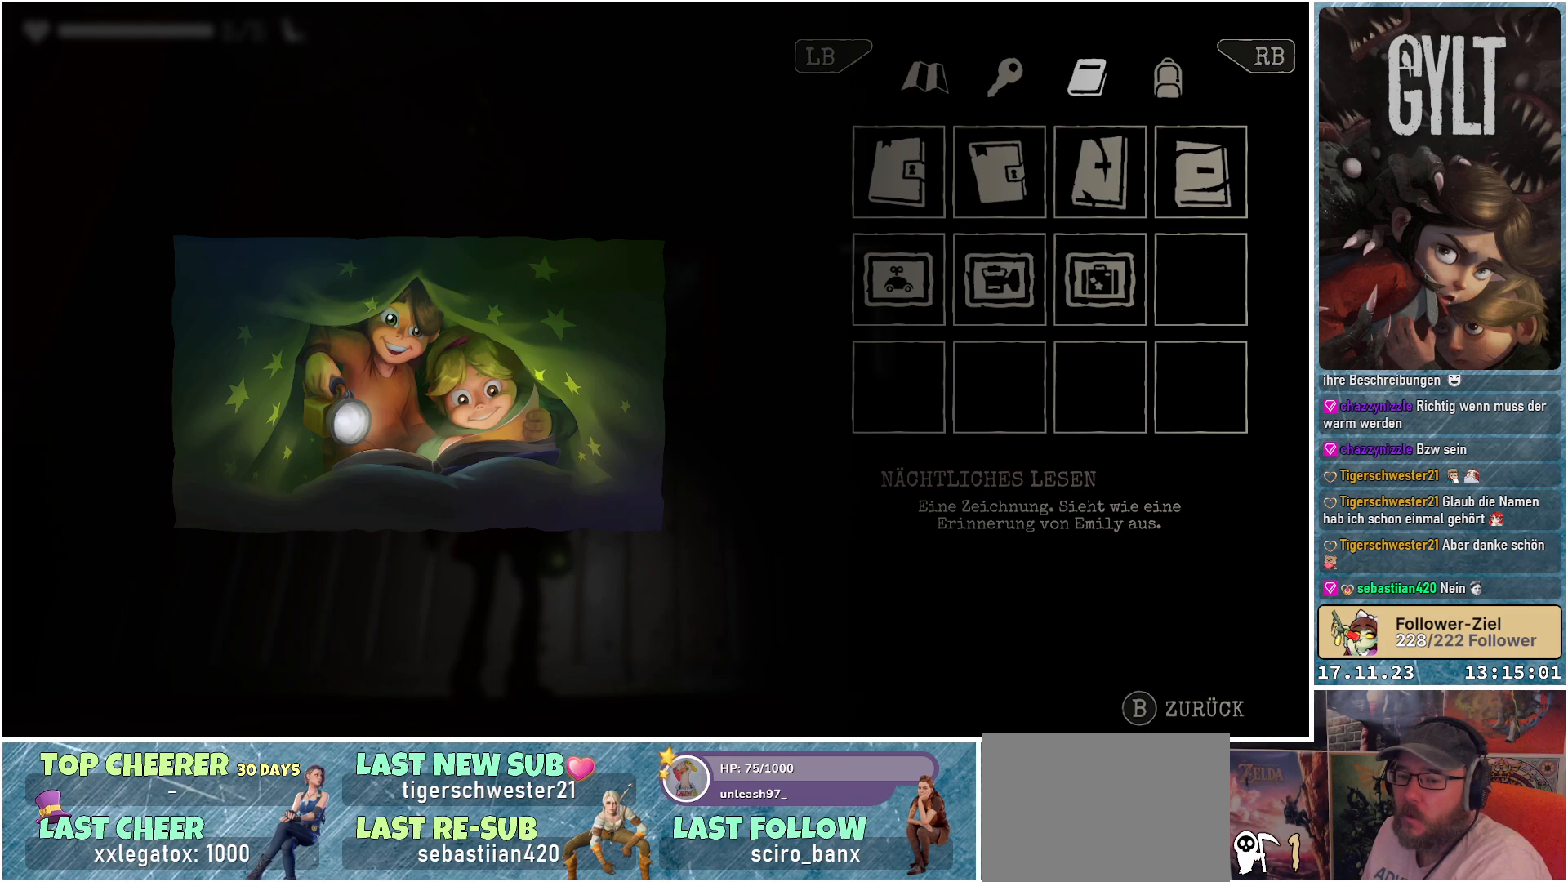
Gameplay with a controller (Xbox layout); each line is a JSON object with the inputs held at the frame after it. "events" lists button and stick changes between this image and that frame as [ms after this image, input, new state], when the widget could be followed in between.
{"buttons": ["SELECT"], "left_stick": "center", "right_stick": "center", "events": [[417, "SELECT", "down"]]}
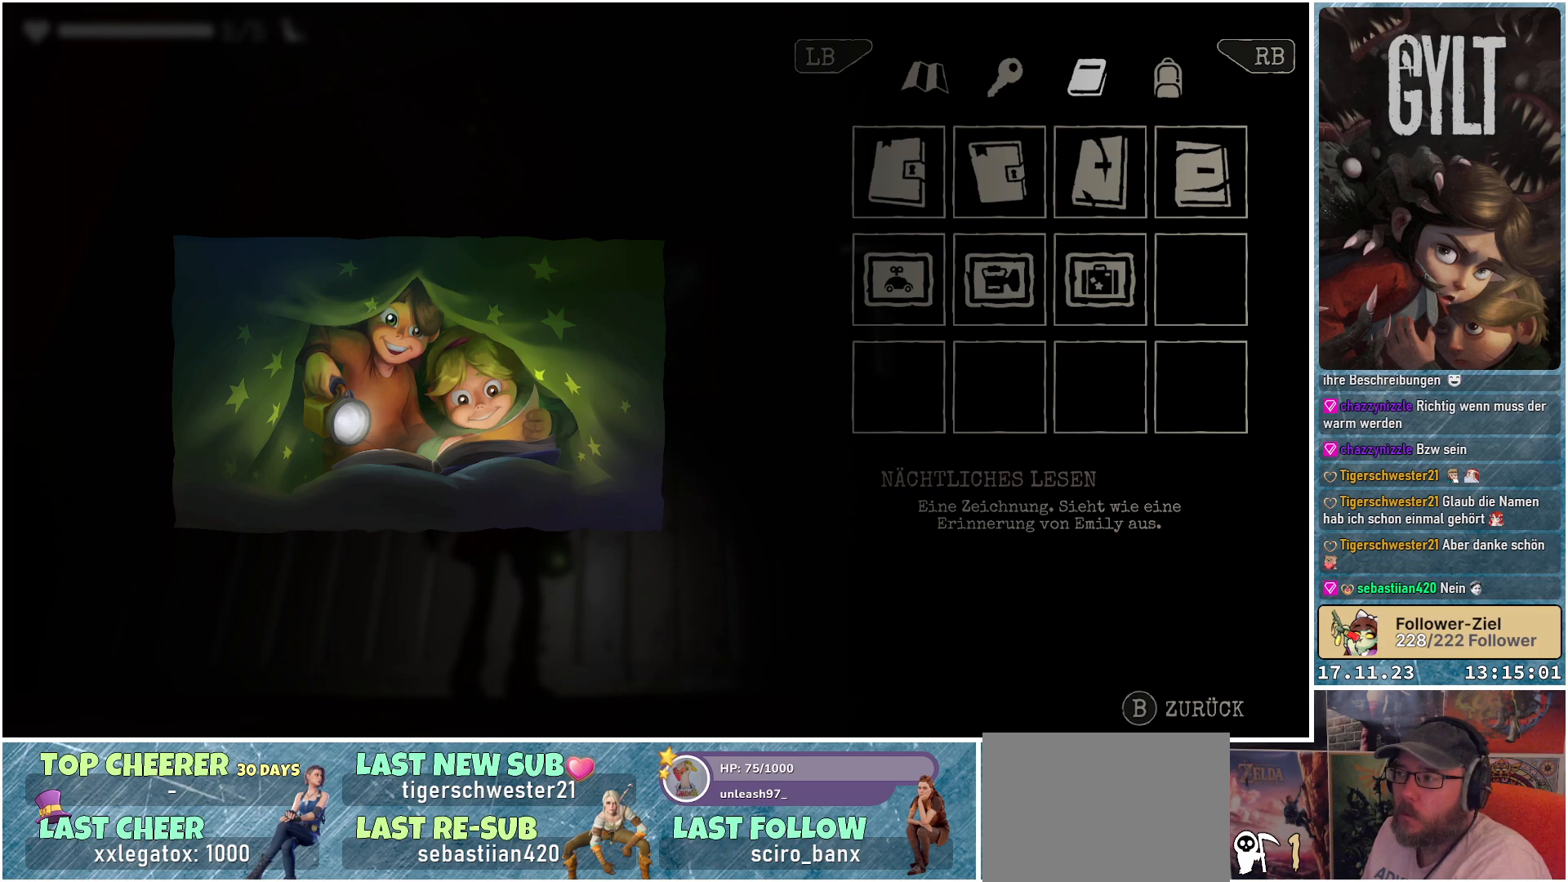
{"buttons": ["B"], "left_stick": "center", "right_stick": "center", "events": [[33, "SELECT", "up"], [500, "B", "down"]]}
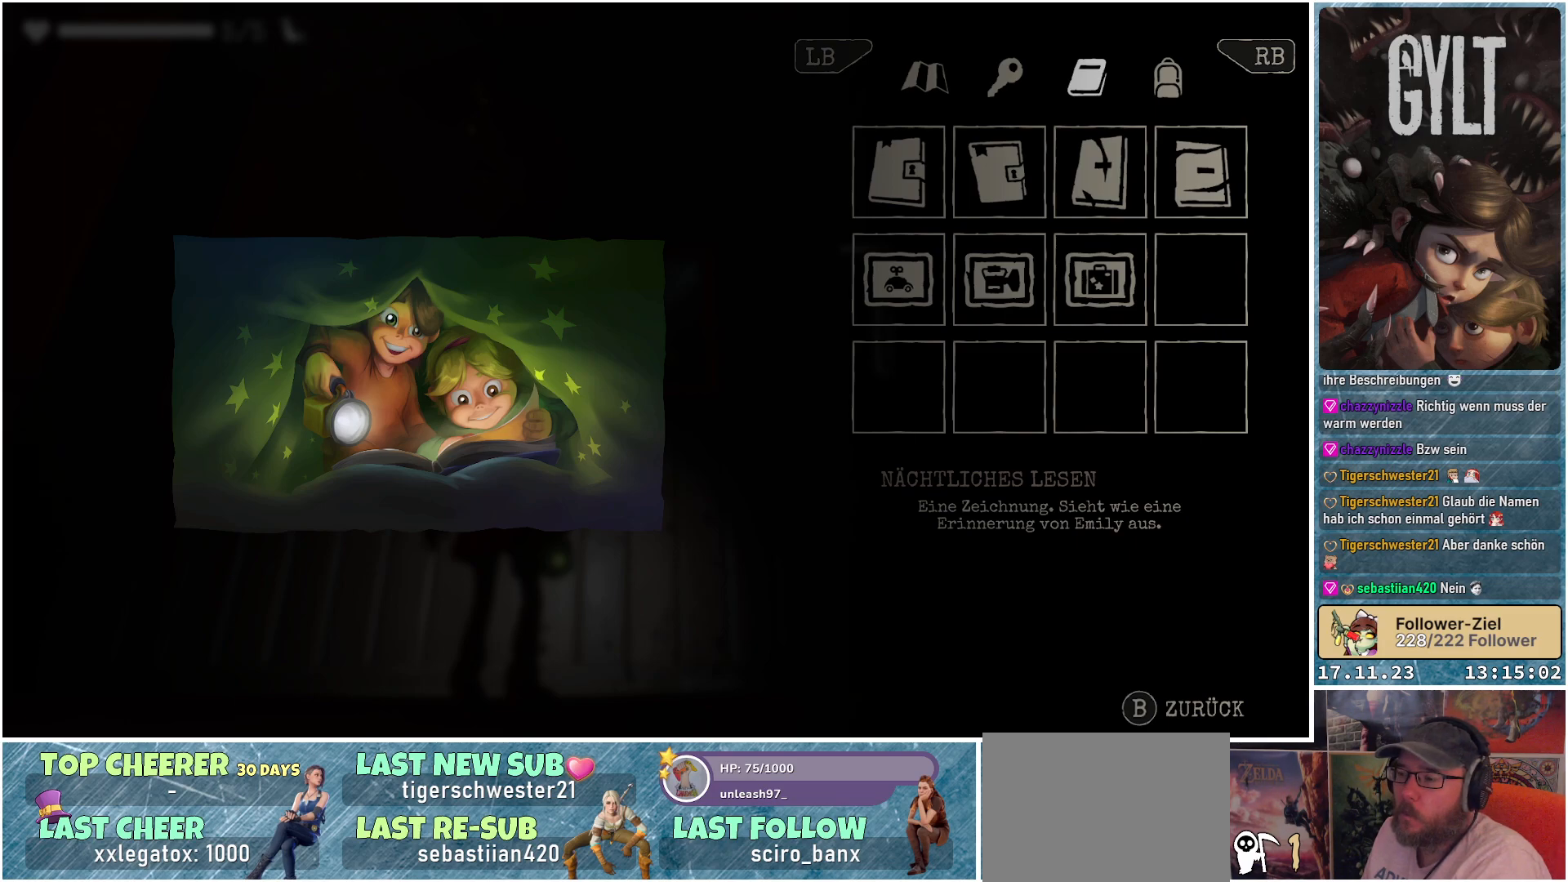
{"buttons": [], "left_stick": "center", "right_stick": "center", "events": [[83, "B", "up"]]}
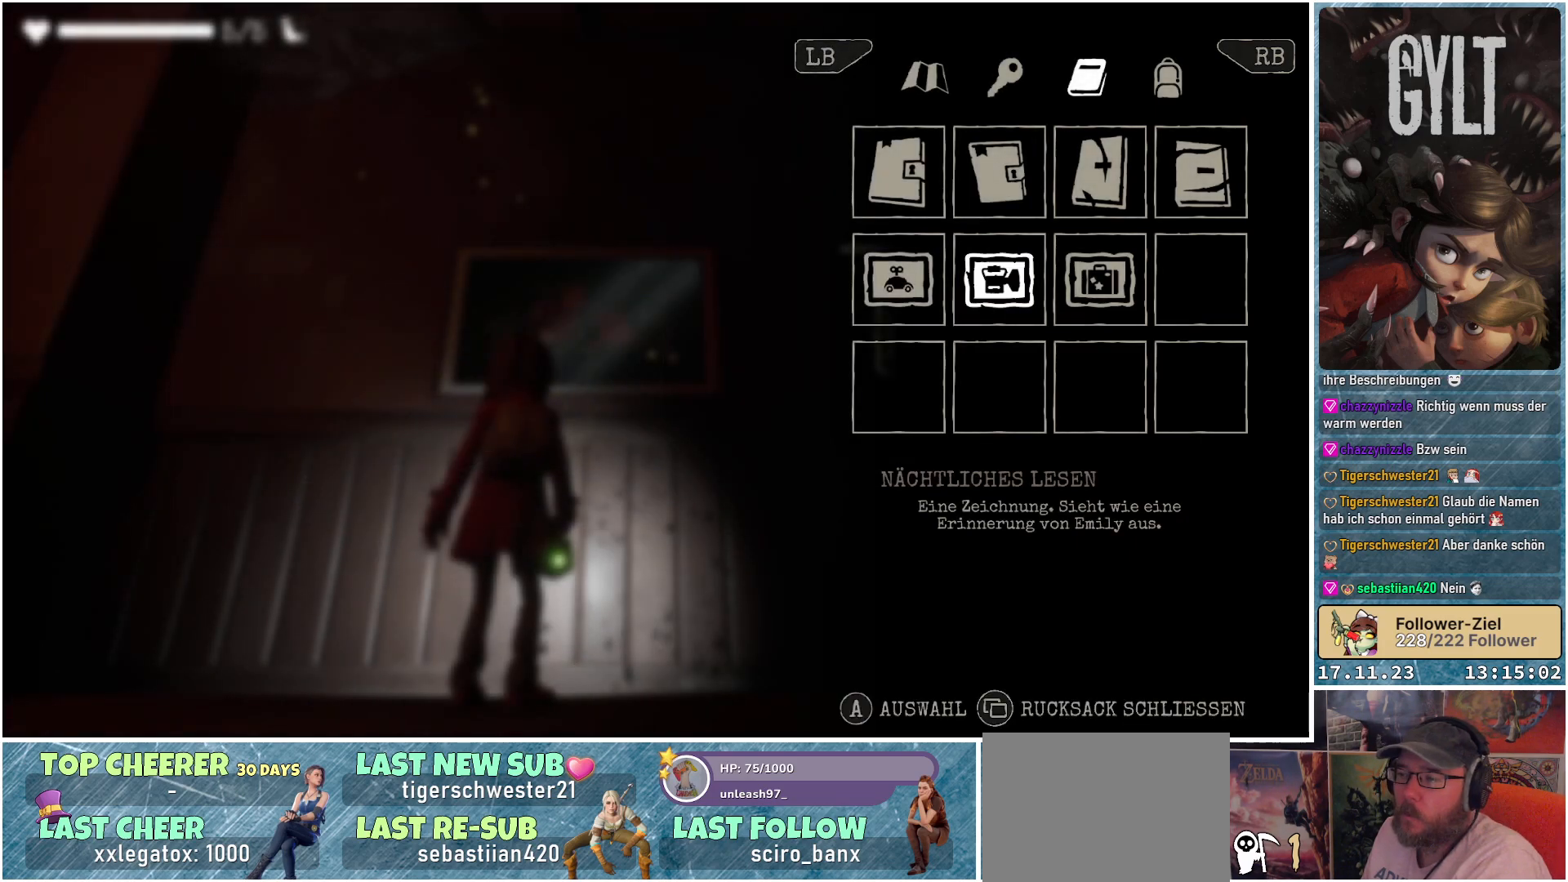
{"buttons": ["B"], "left_stick": "center", "right_stick": "center", "events": [[467, "B", "down"]]}
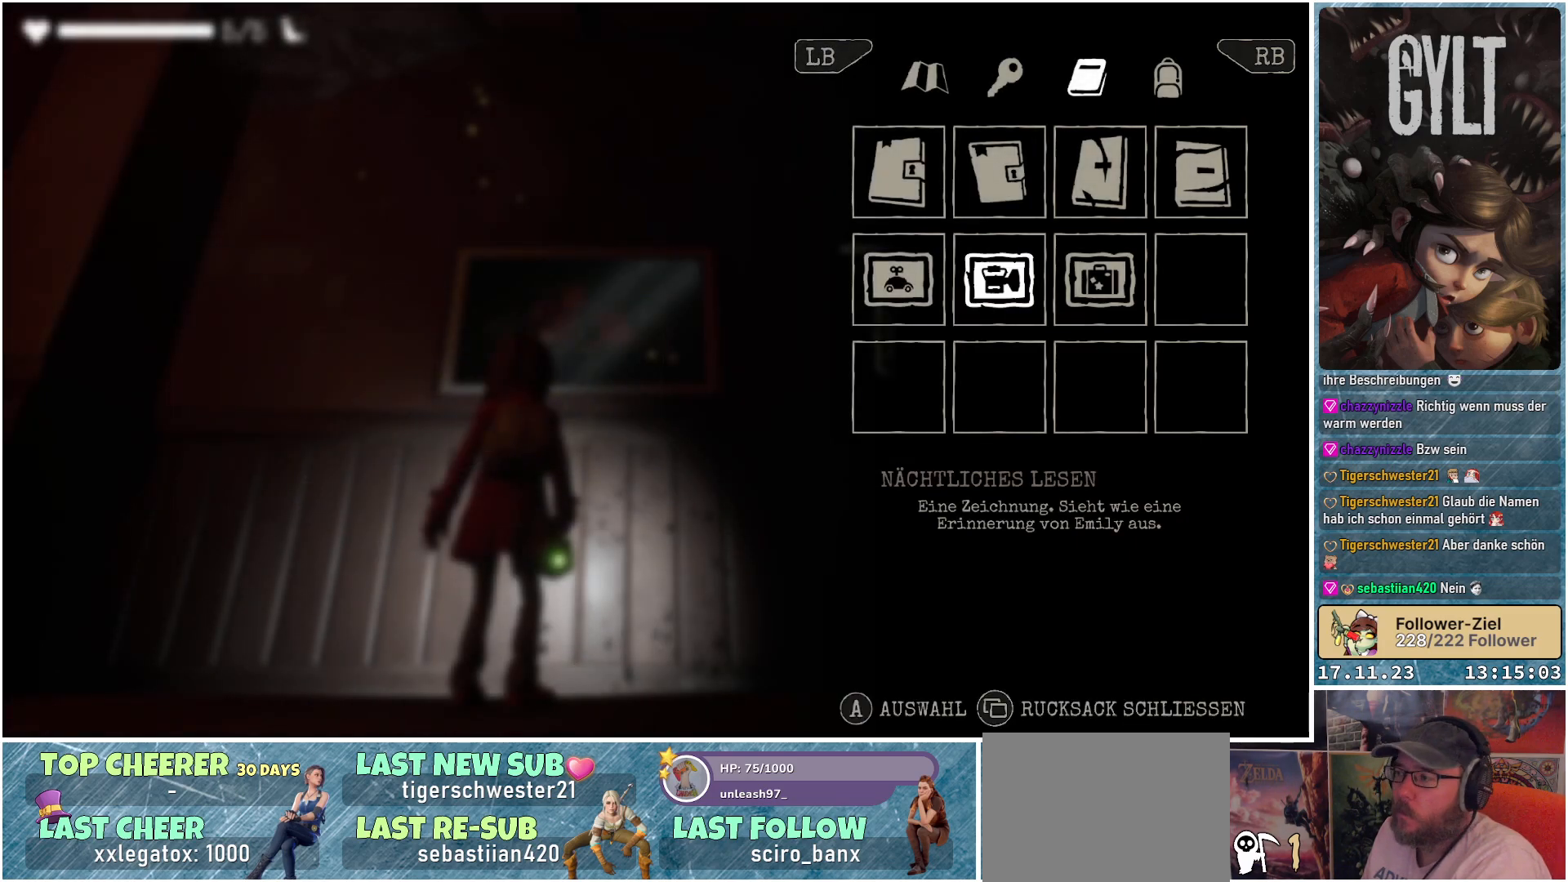
{"buttons": [], "left_stick": "center", "right_stick": "center", "events": [[33, "B", "up"]]}
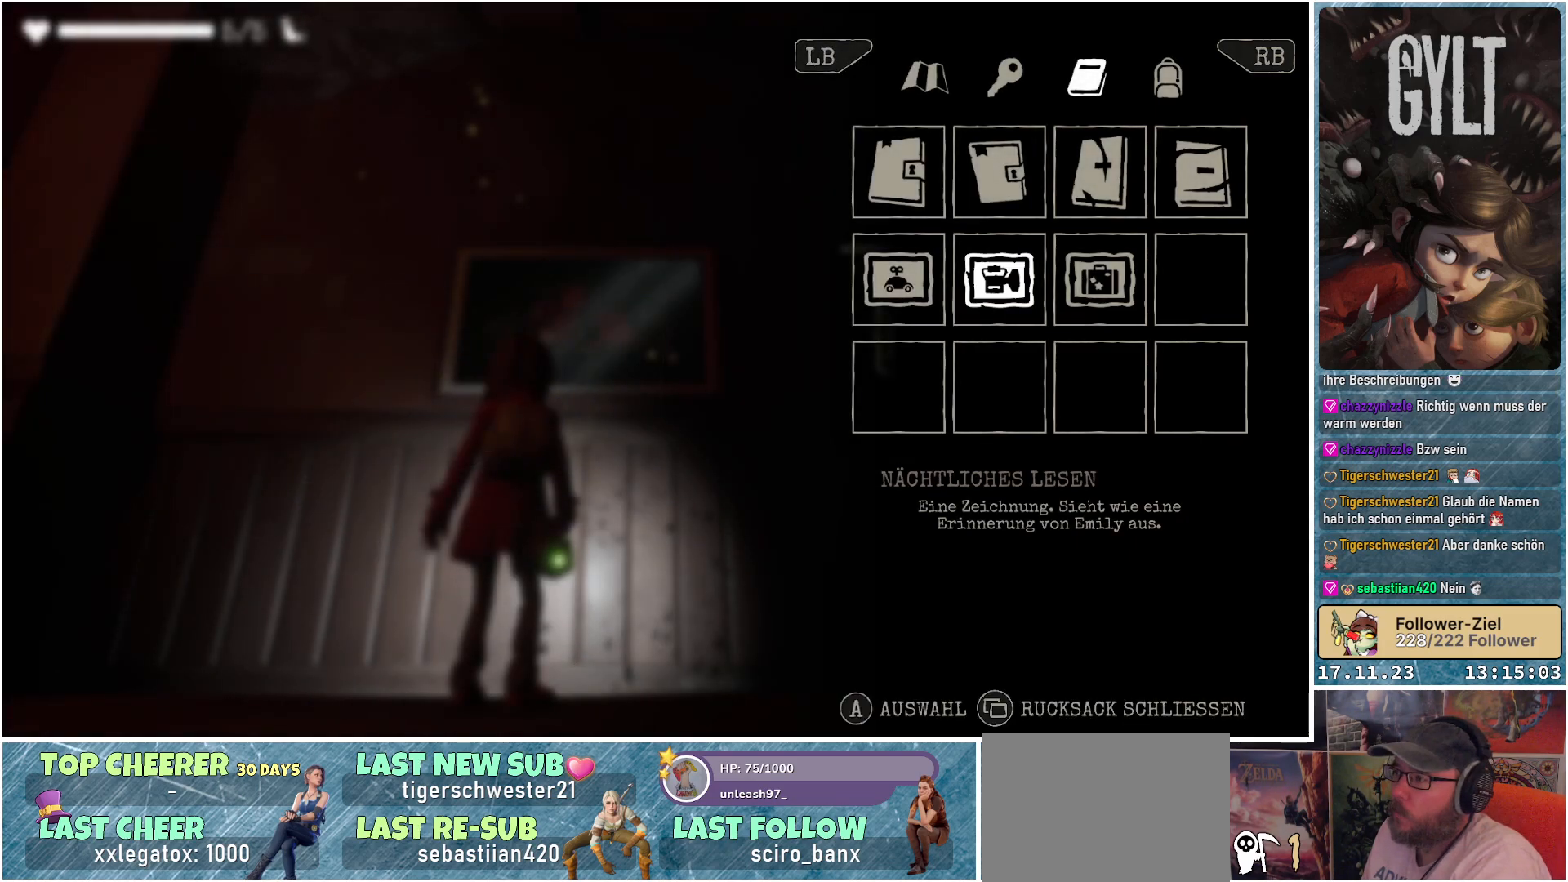
{"buttons": [], "left_stick": "center", "right_stick": "center", "events": [[67, "SELECT", "down"], [167, "SELECT", "up"]]}
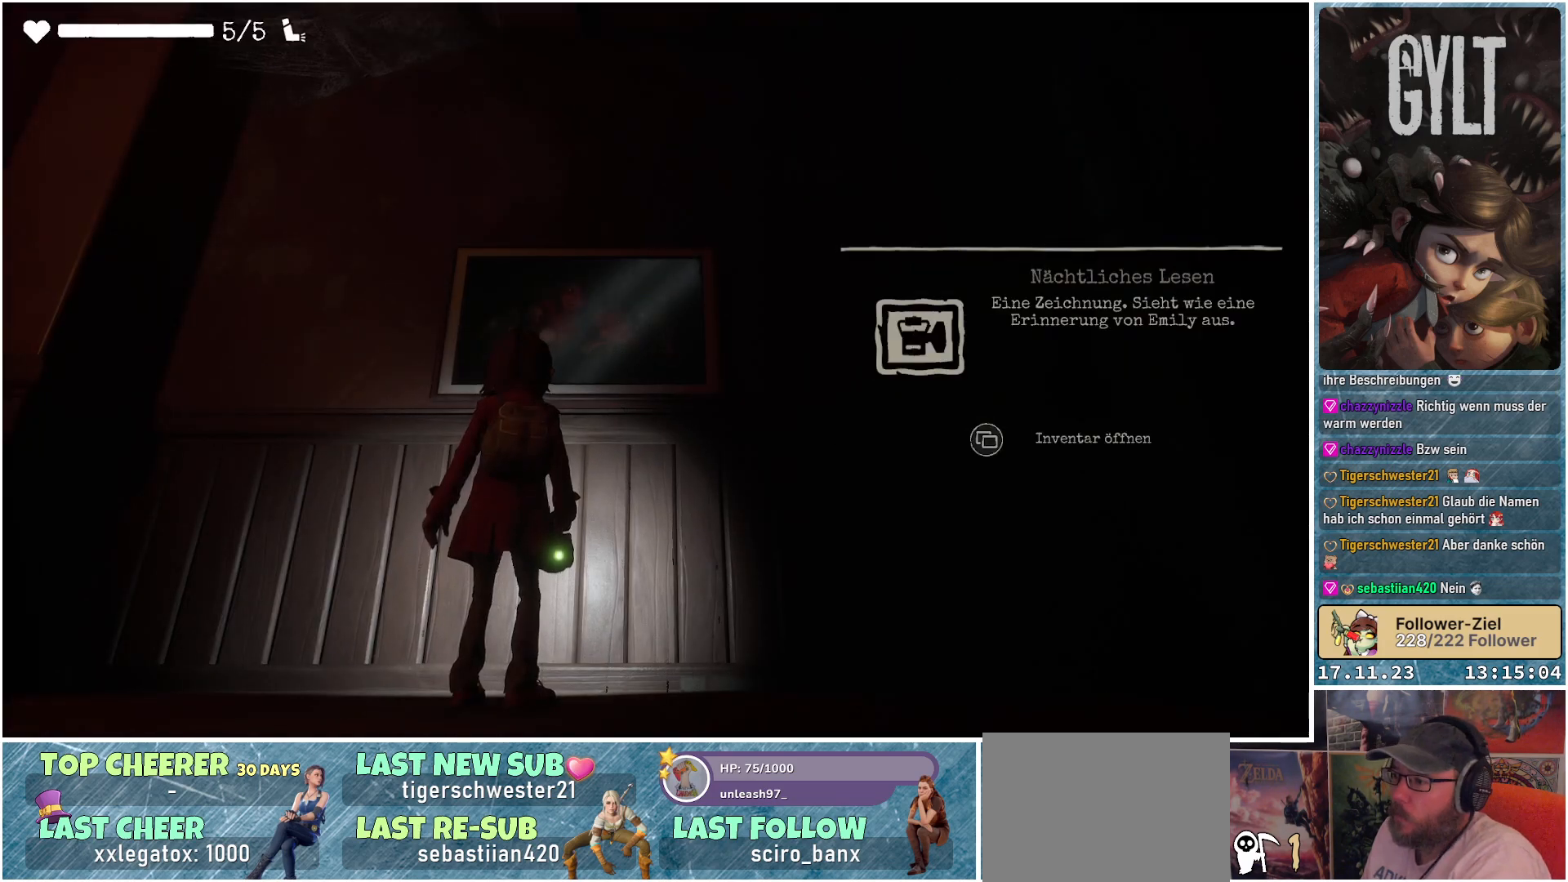
{"buttons": ["SELECT"], "left_stick": "center", "right_stick": "center", "events": [[150, "right_stick", "down-left"], [400, "right_stick", "center"], [483, "SELECT", "down"]]}
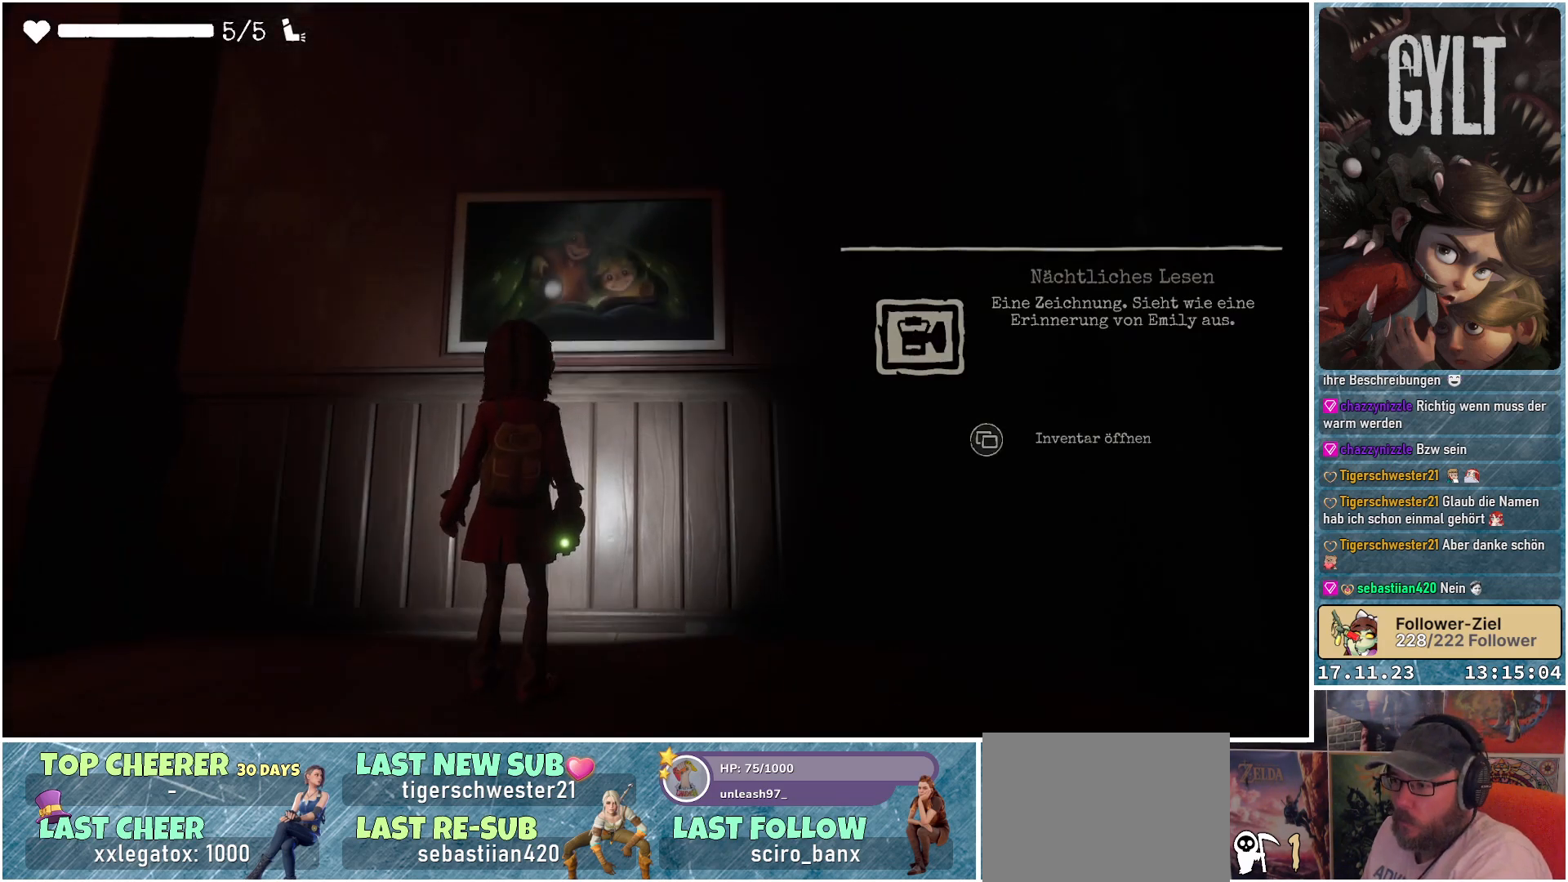
{"buttons": [], "left_stick": "center", "right_stick": "center", "events": [[67, "SELECT", "up"]]}